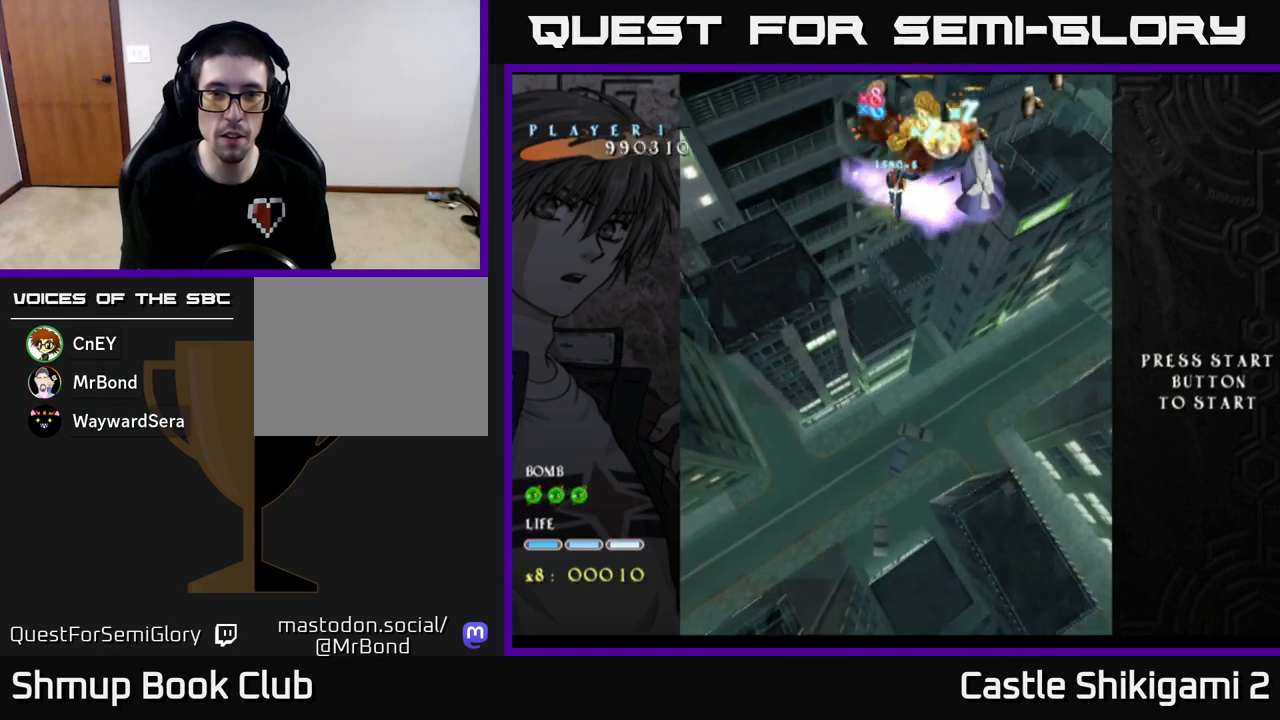
Gameplay with a controller (Xbox layout); each line is a JSON object with the inputs held at the frame after it. "events" lists button and stick changes between this image and that frame as [ms after this image, input, new state], when the widget could be followed in between. Not read: right_stick.
{"buttons": ["X"], "left_stick": "center", "events": []}
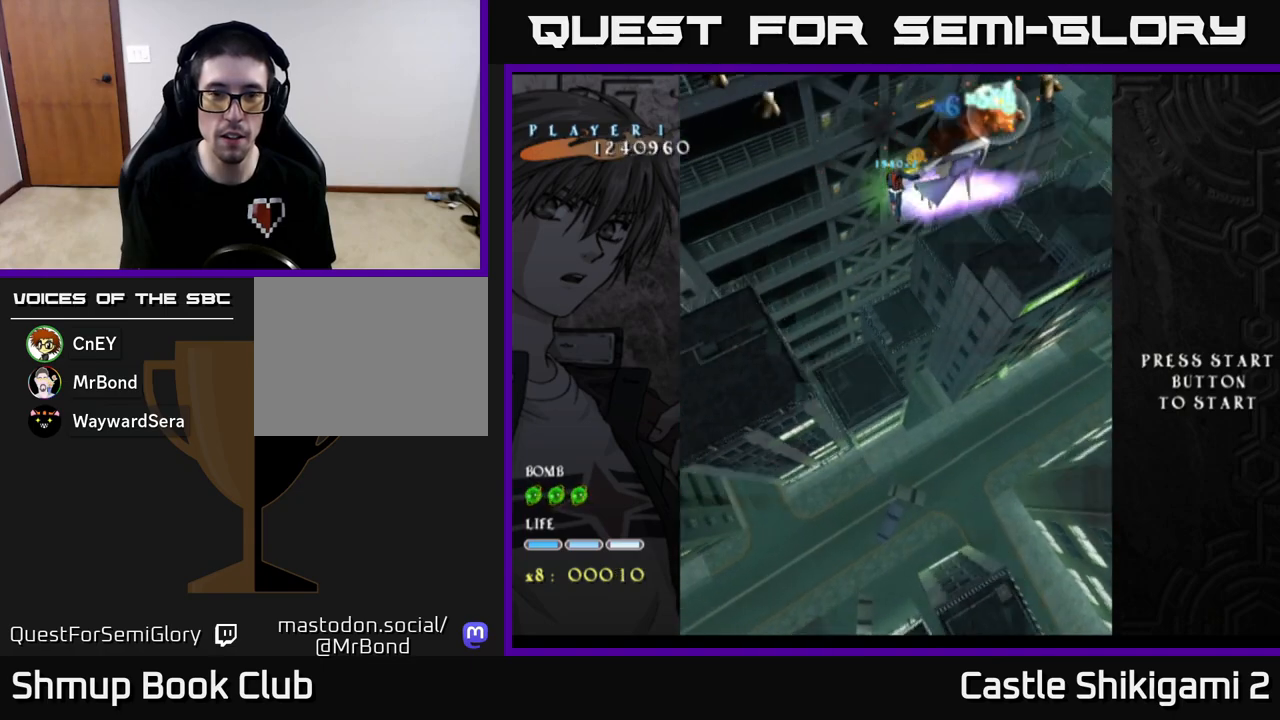
{"buttons": ["X"], "left_stick": "center", "events": []}
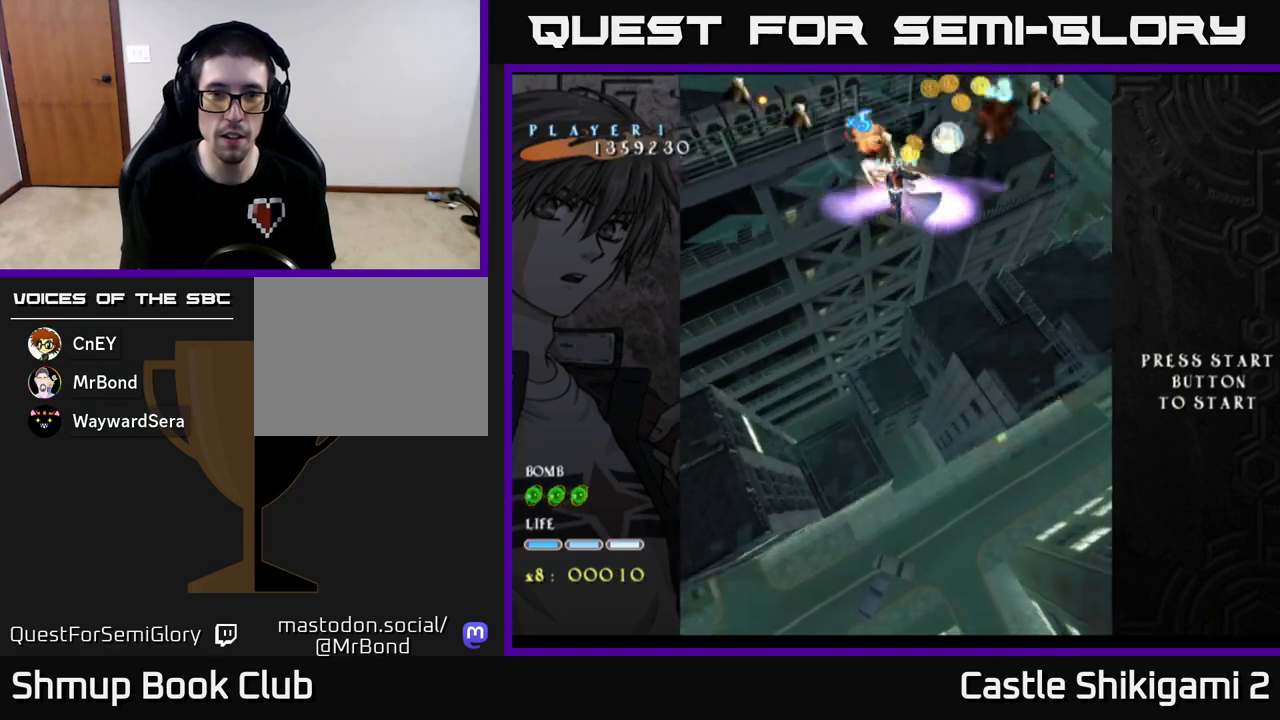
{"buttons": ["X"], "left_stick": "center", "events": []}
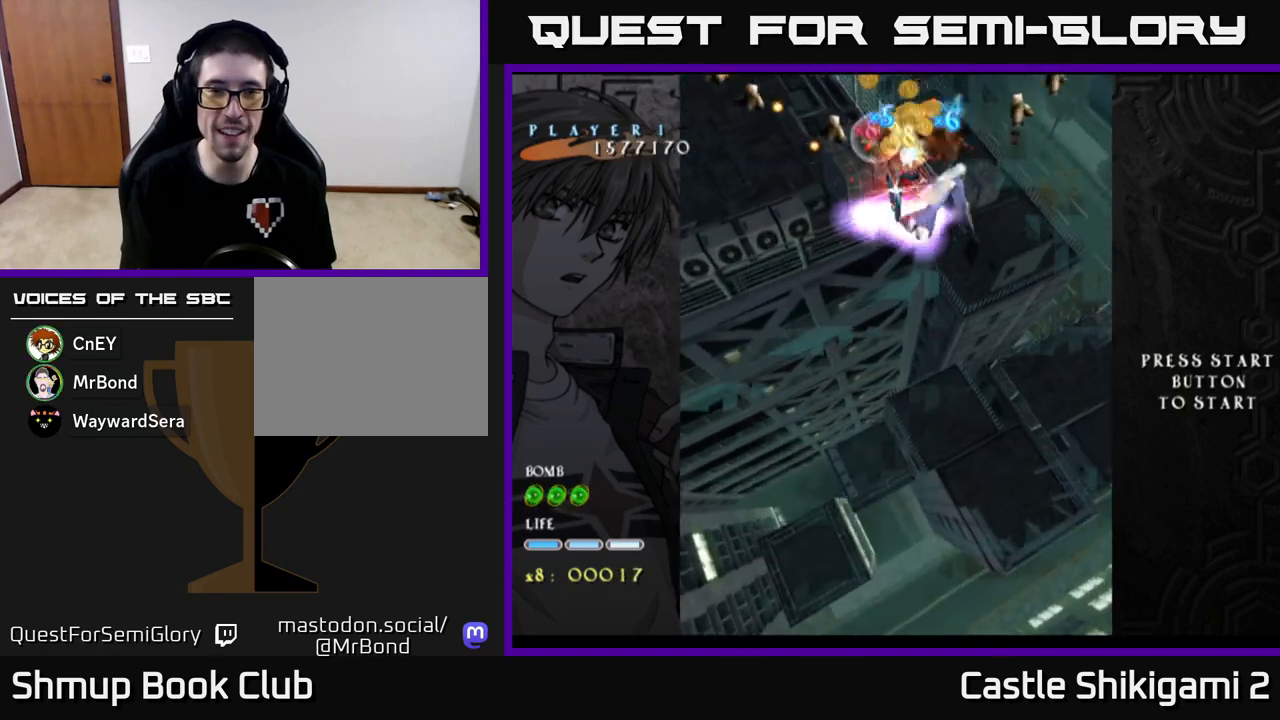
{"buttons": ["X"], "left_stick": "center", "events": [[150, "DPAD_DOWN", "down"], [300, "DPAD_LEFT", "down"], [350, "DPAD_DOWN", "up"], [467, "DPAD_LEFT", "up"]]}
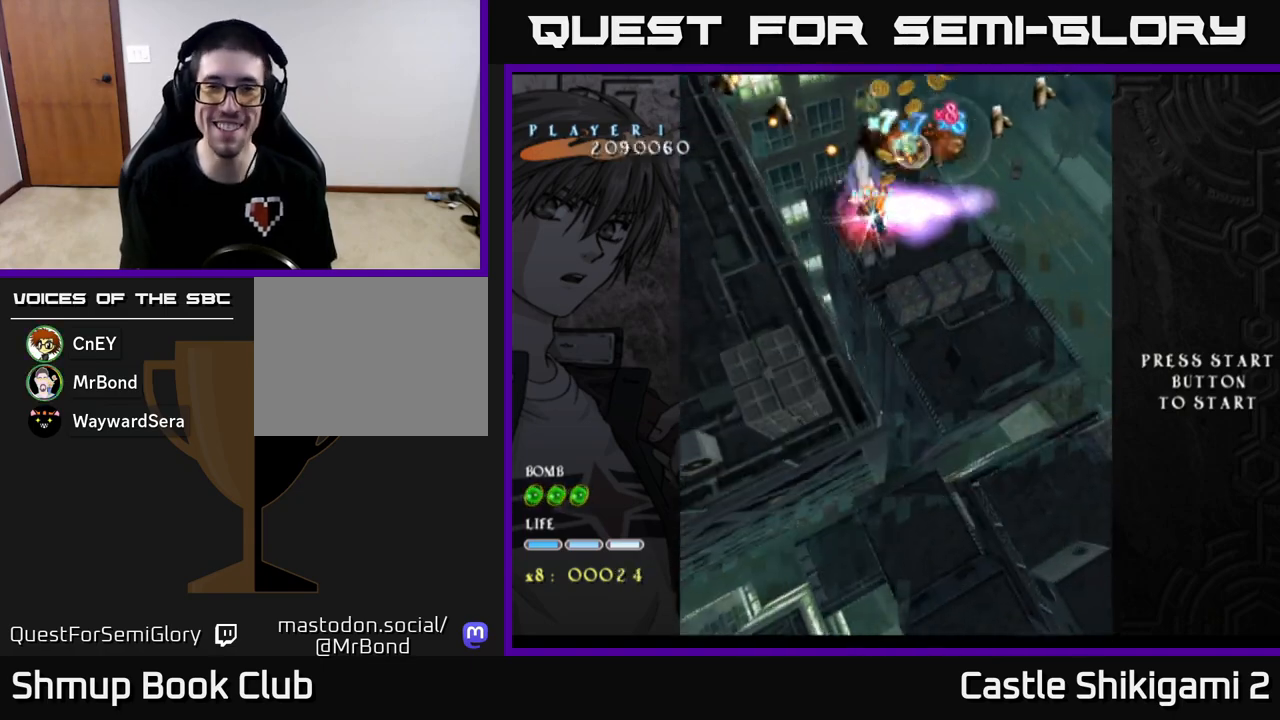
{"buttons": ["X"], "left_stick": "center", "events": []}
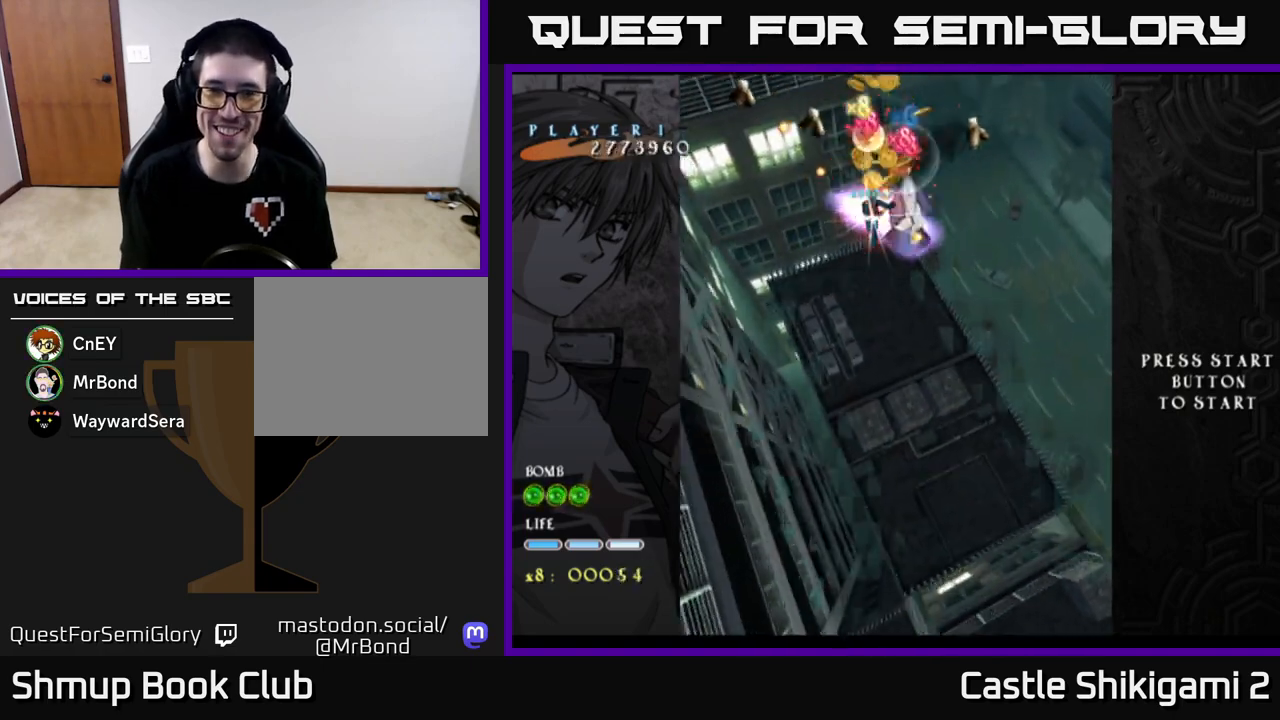
{"buttons": ["X"], "left_stick": "center", "events": [[83, "DPAD_RIGHT", "down"], [200, "DPAD_RIGHT", "up"]]}
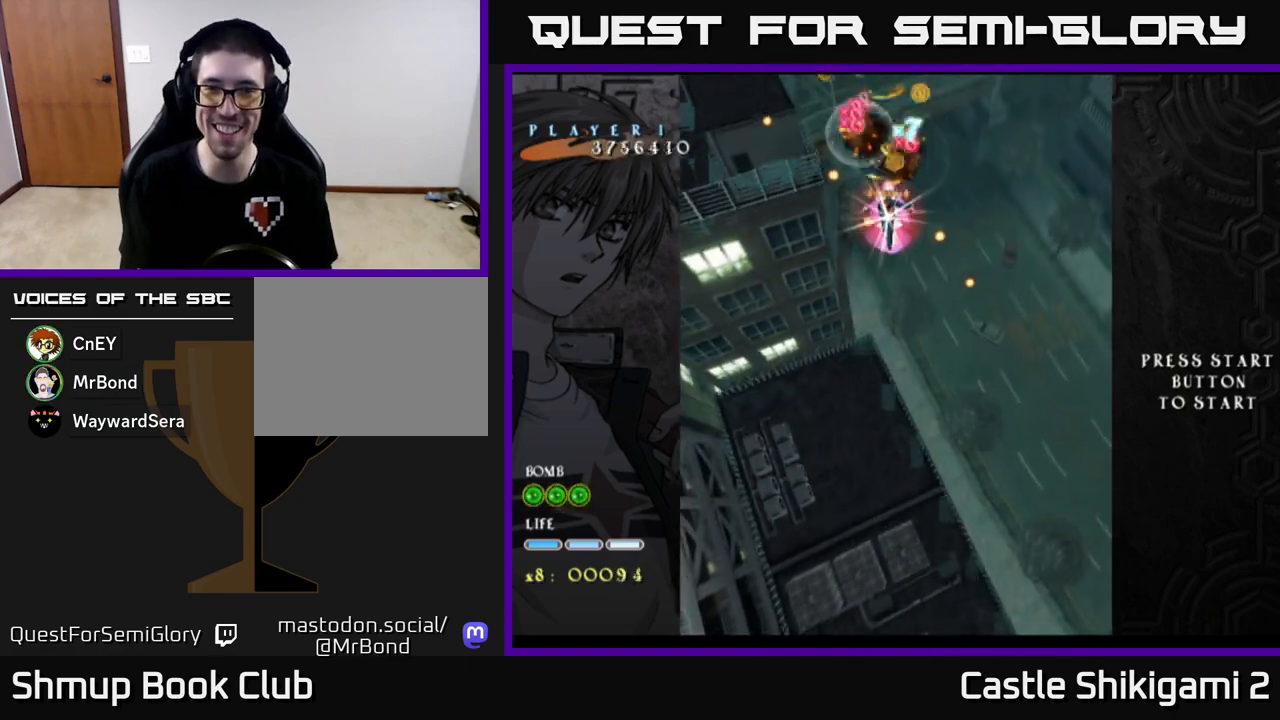
{"buttons": ["X", "DPAD_RIGHT"], "left_stick": "center", "events": [[100, "DPAD_RIGHT", "down"], [200, "DPAD_RIGHT", "up"], [483, "DPAD_RIGHT", "down"]]}
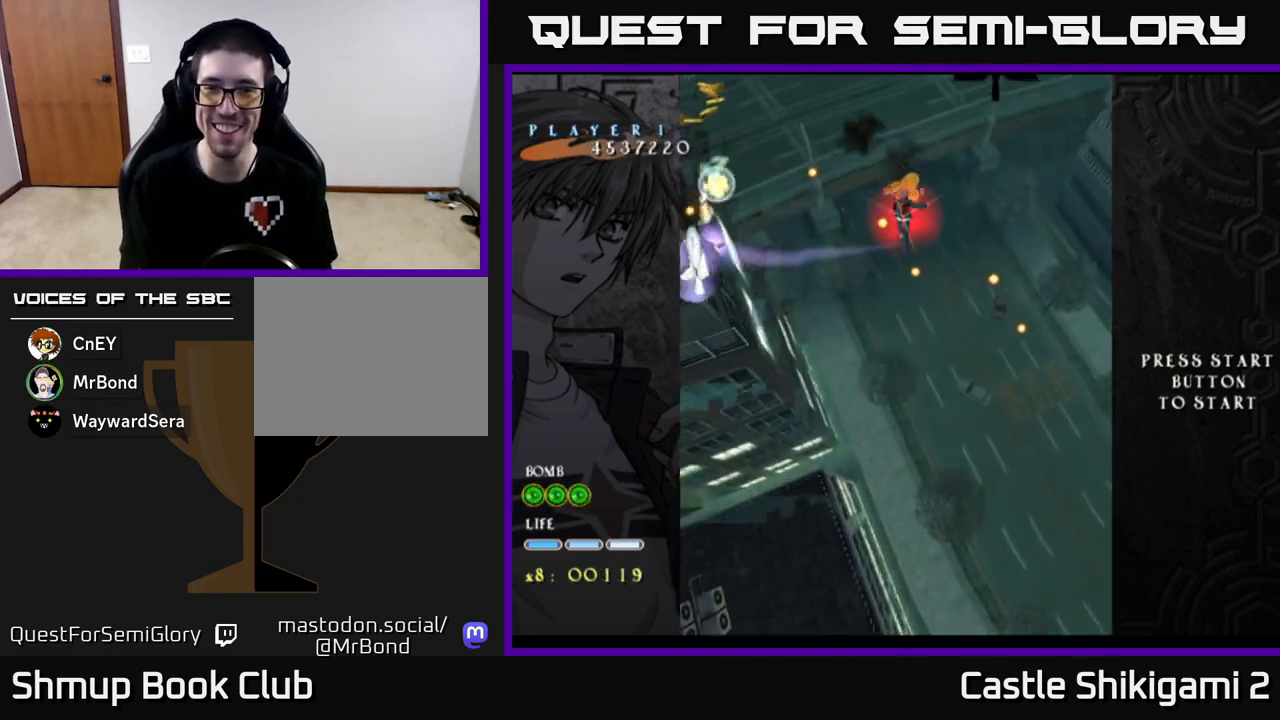
{"buttons": ["X"], "left_stick": "center", "events": [[50, "DPAD_RIGHT", "up"], [317, "DPAD_LEFT", "down"], [500, "DPAD_LEFT", "up"]]}
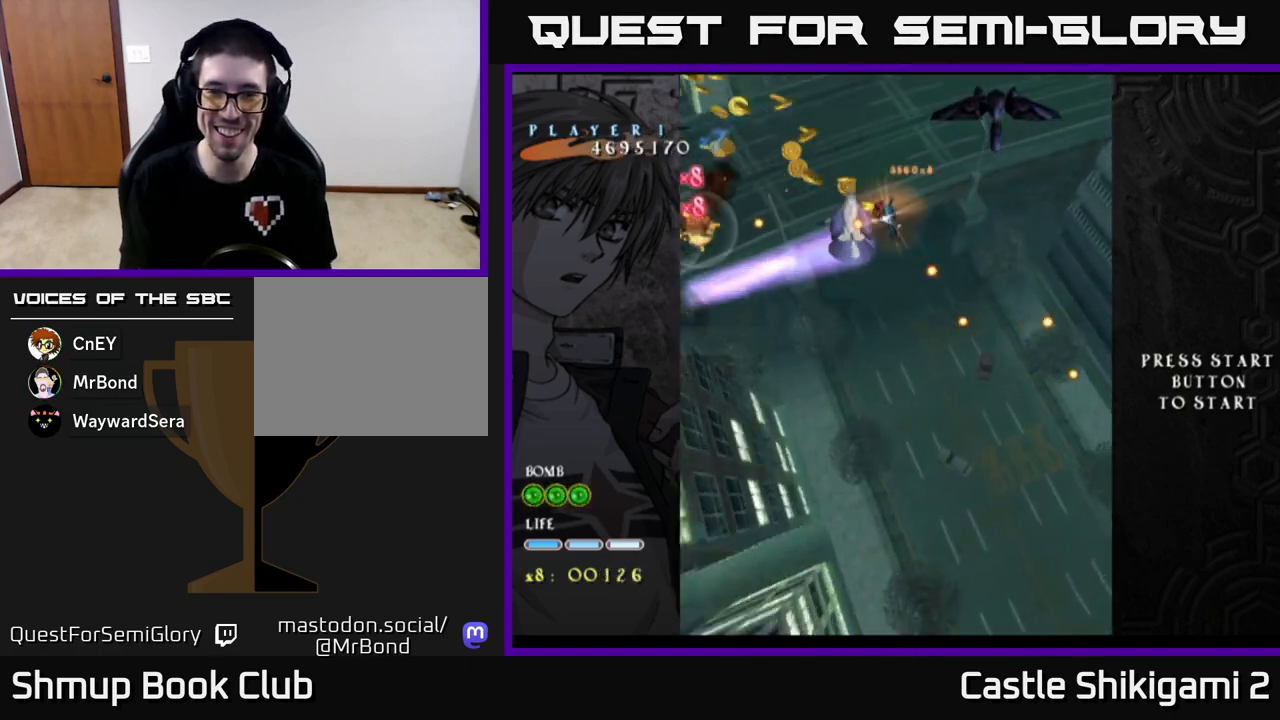
{"buttons": ["X", "DPAD_DOWN"], "left_stick": "center", "events": [[283, "DPAD_DOWN", "down"]]}
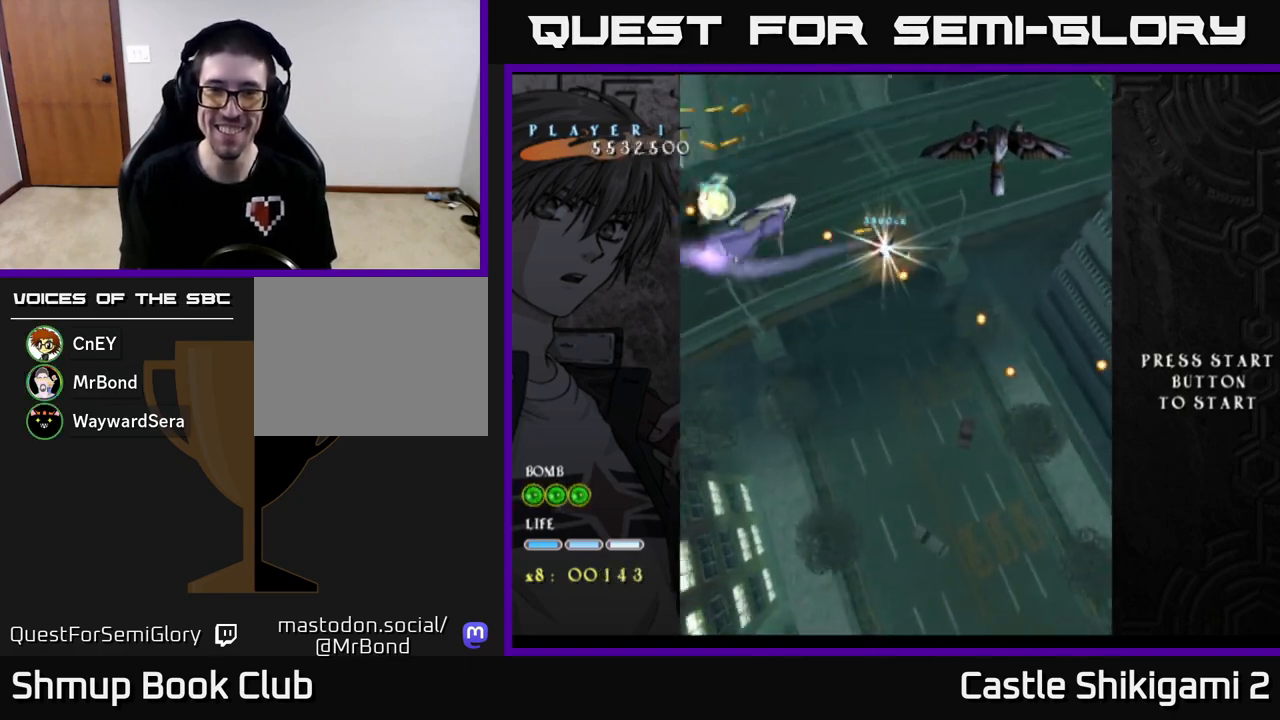
{"buttons": ["X", "DPAD_RIGHT"], "left_stick": "center", "events": [[250, "DPAD_DOWN", "up"], [317, "DPAD_LEFT", "down"], [350, "DPAD_LEFT", "up"], [350, "DPAD_UP", "down"], [417, "DPAD_RIGHT", "down"], [450, "DPAD_UP", "up"]]}
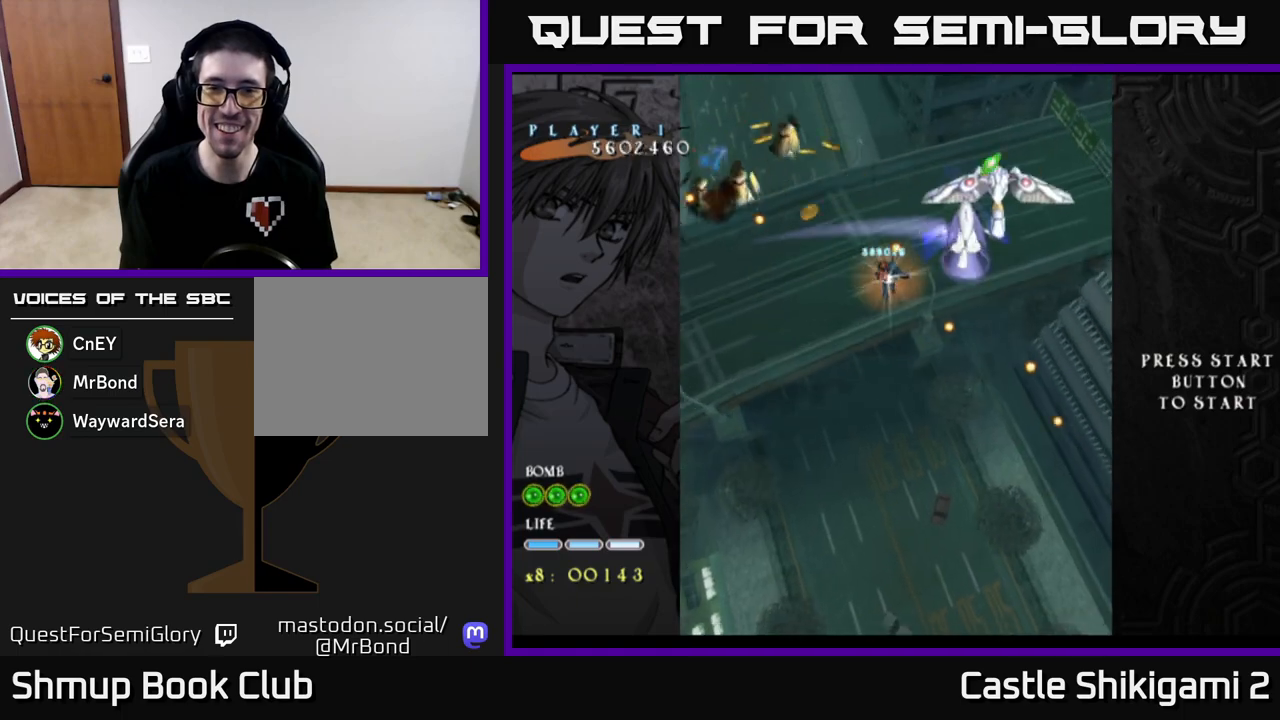
{"buttons": ["X"], "left_stick": "center", "events": [[133, "DPAD_RIGHT", "up"], [300, "DPAD_RIGHT", "down"], [417, "DPAD_RIGHT", "up"]]}
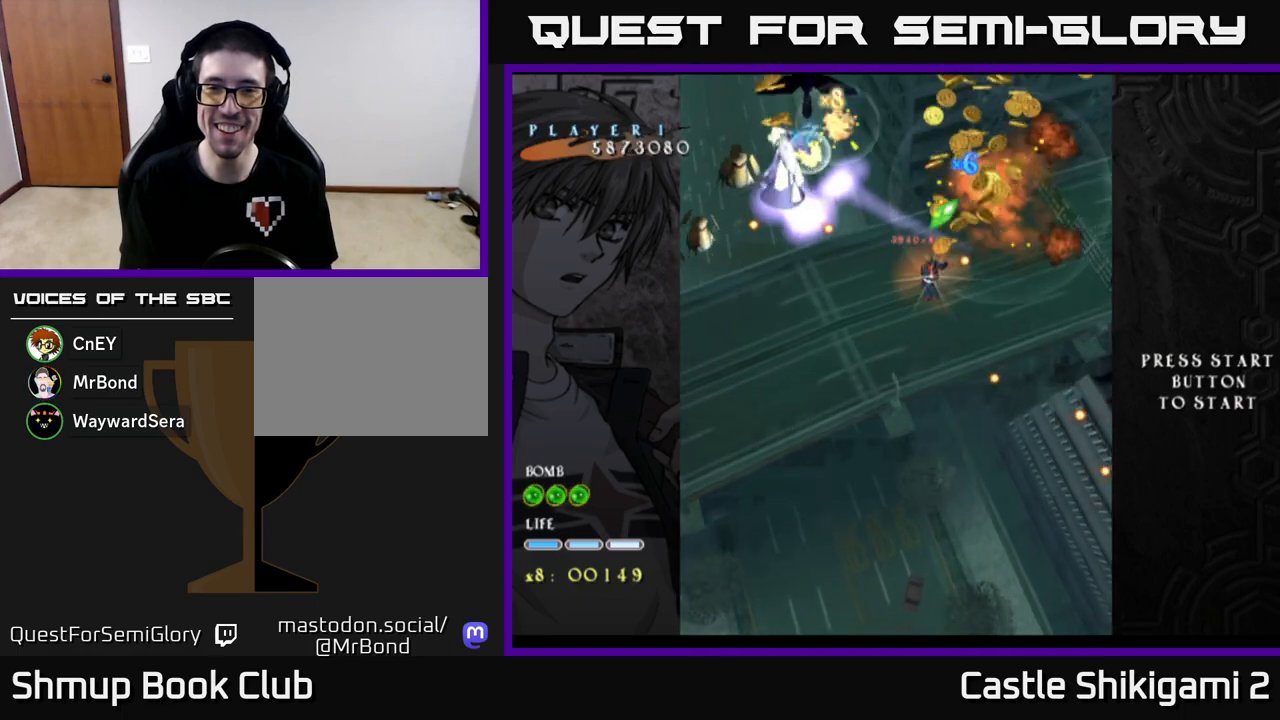
{"buttons": ["X", "DPAD_UP"], "left_stick": "center", "events": [[183, "DPAD_UP", "down"], [250, "DPAD_RIGHT", "down"], [283, "DPAD_UP", "up"], [400, "DPAD_RIGHT", "up"], [417, "DPAD_UP", "down"]]}
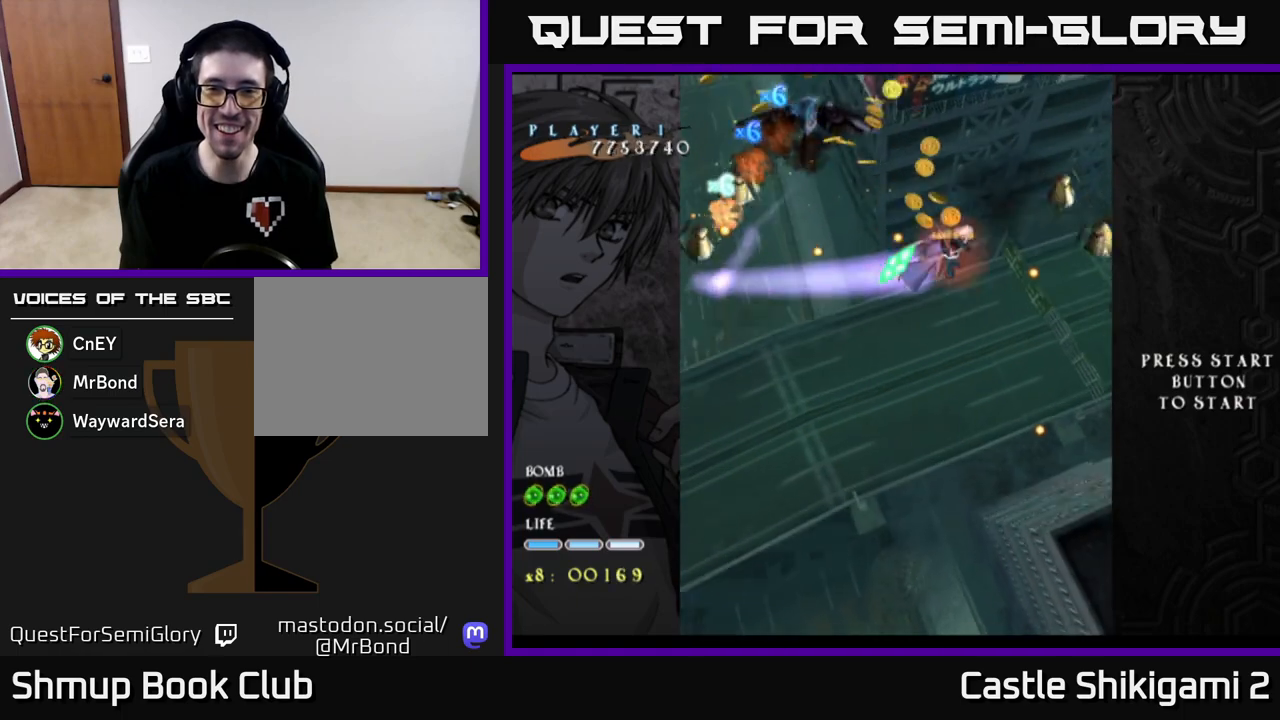
{"buttons": ["X", "DPAD_DOWN"], "left_stick": "center", "events": [[233, "DPAD_UP", "up"], [433, "DPAD_DOWN", "down"]]}
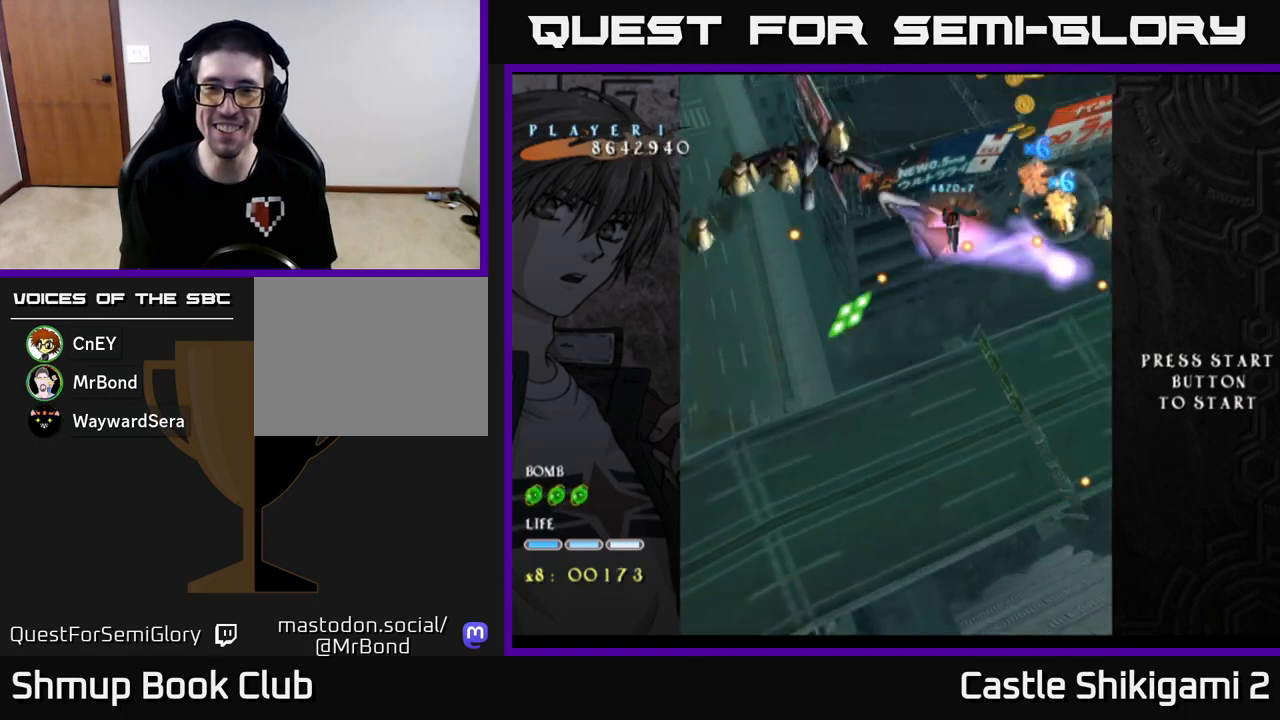
{"buttons": ["X", "DPAD_DOWN"], "left_stick": "center", "events": [[50, "DPAD_DOWN", "up"], [200, "DPAD_DOWN", "down"]]}
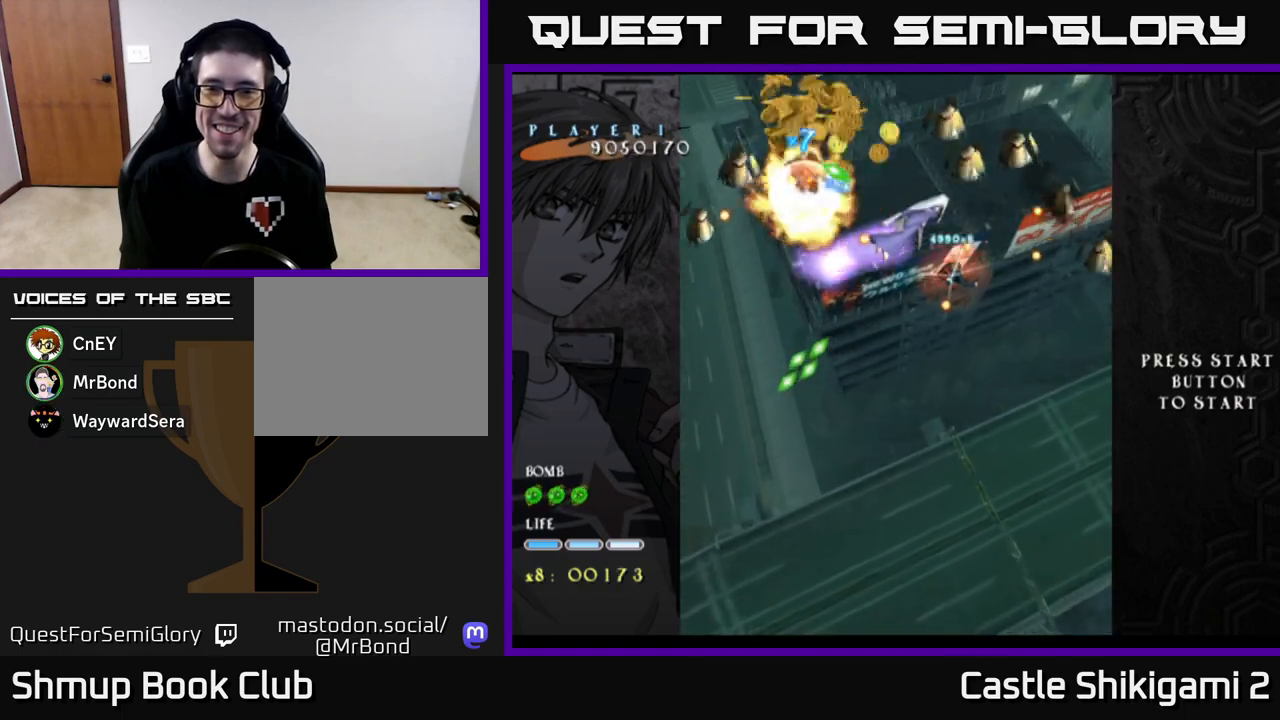
{"buttons": ["X", "DPAD_RIGHT"], "left_stick": "center", "events": [[117, "DPAD_RIGHT", "down"], [317, "DPAD_DOWN", "up"], [350, "DPAD_RIGHT", "up"], [483, "DPAD_RIGHT", "down"]]}
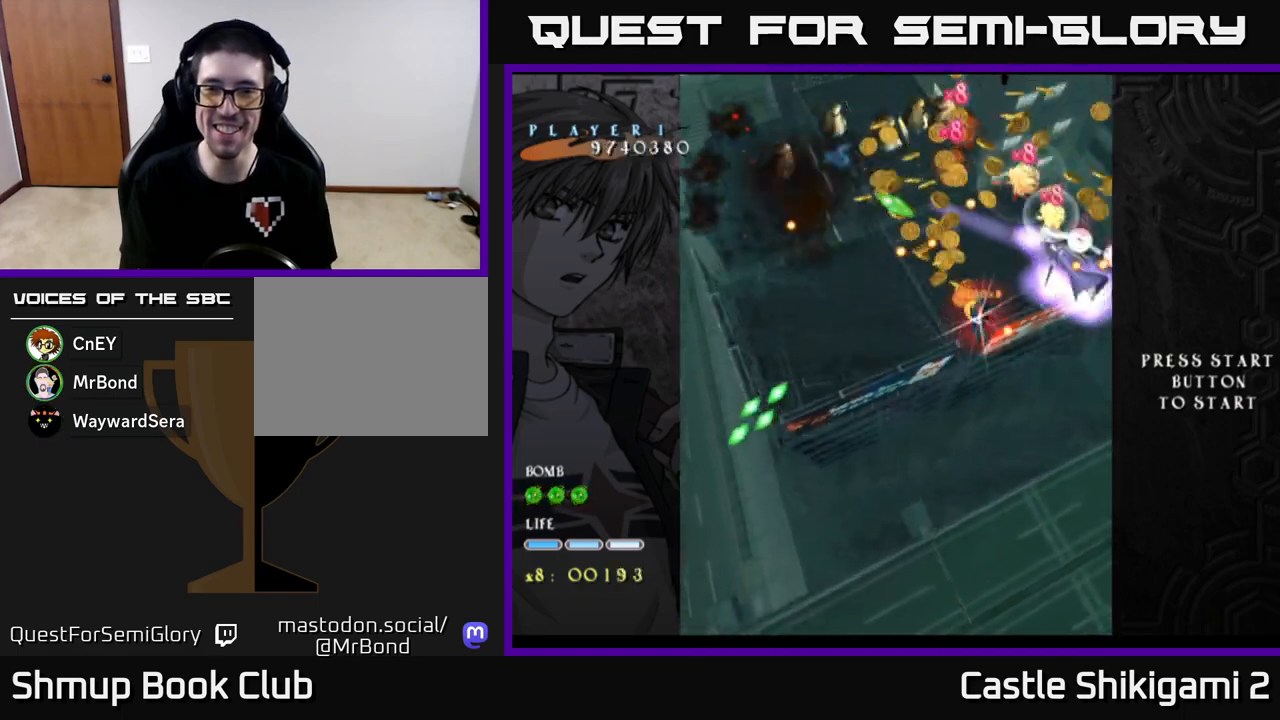
{"buttons": ["X", "DPAD_UP", "DPAD_LEFT"], "left_stick": "center", "events": [[33, "DPAD_DOWN", "down"], [133, "DPAD_DOWN", "up"], [133, "DPAD_RIGHT", "up"], [183, "DPAD_LEFT", "down"], [200, "DPAD_UP", "down"]]}
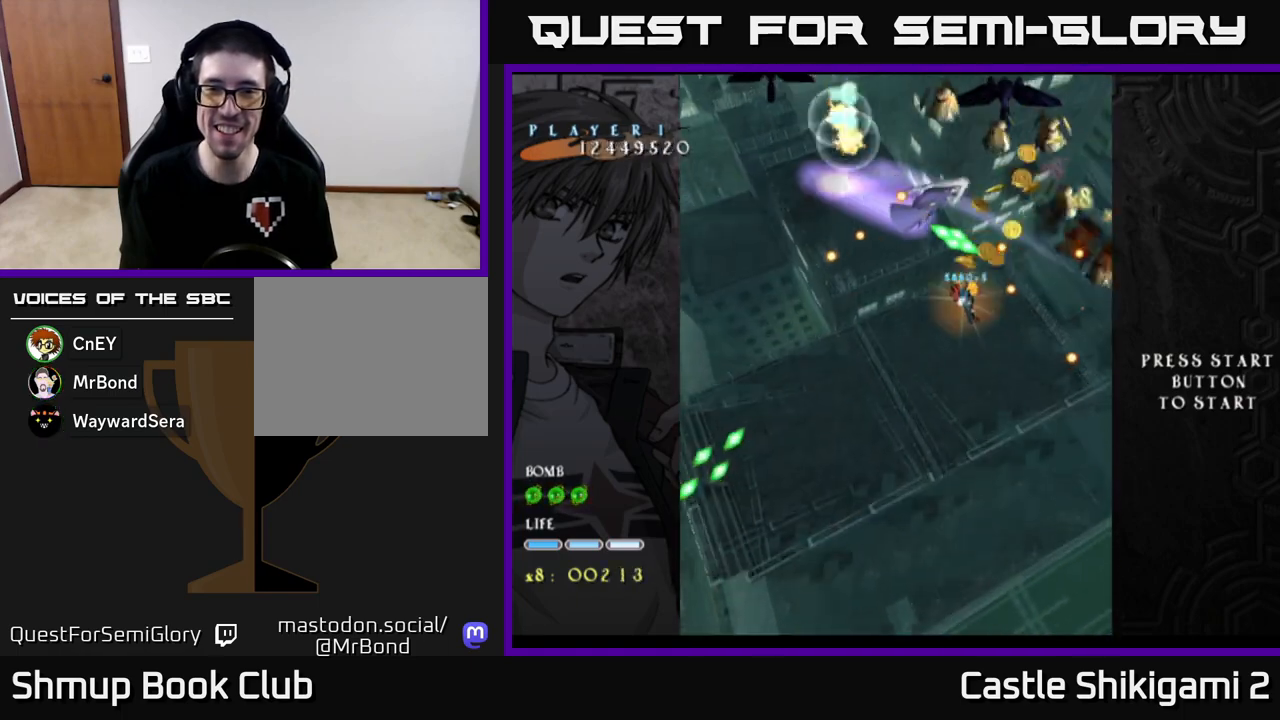
{"buttons": ["X"], "left_stick": "center", "events": [[250, "DPAD_UP", "up"], [267, "DPAD_LEFT", "up"]]}
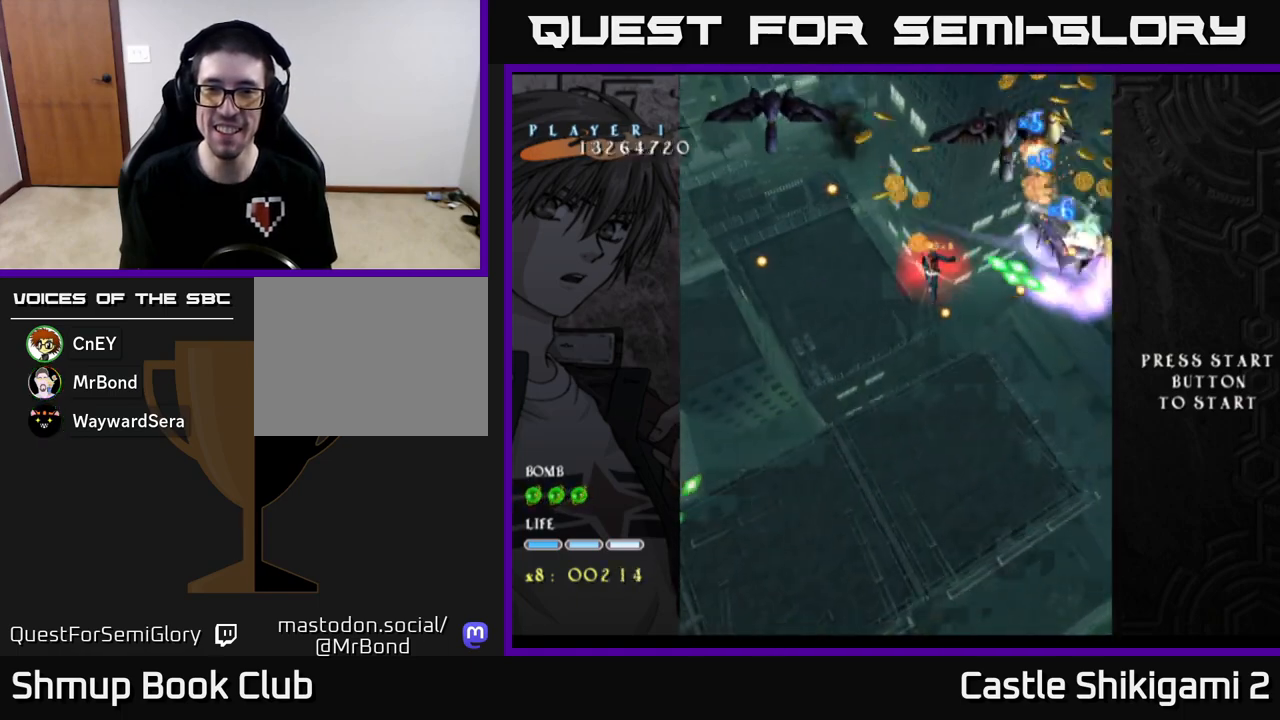
{"buttons": ["X", "DPAD_RIGHT"], "left_stick": "center", "events": [[217, "DPAD_RIGHT", "down"], [300, "DPAD_RIGHT", "up"], [483, "DPAD_RIGHT", "down"]]}
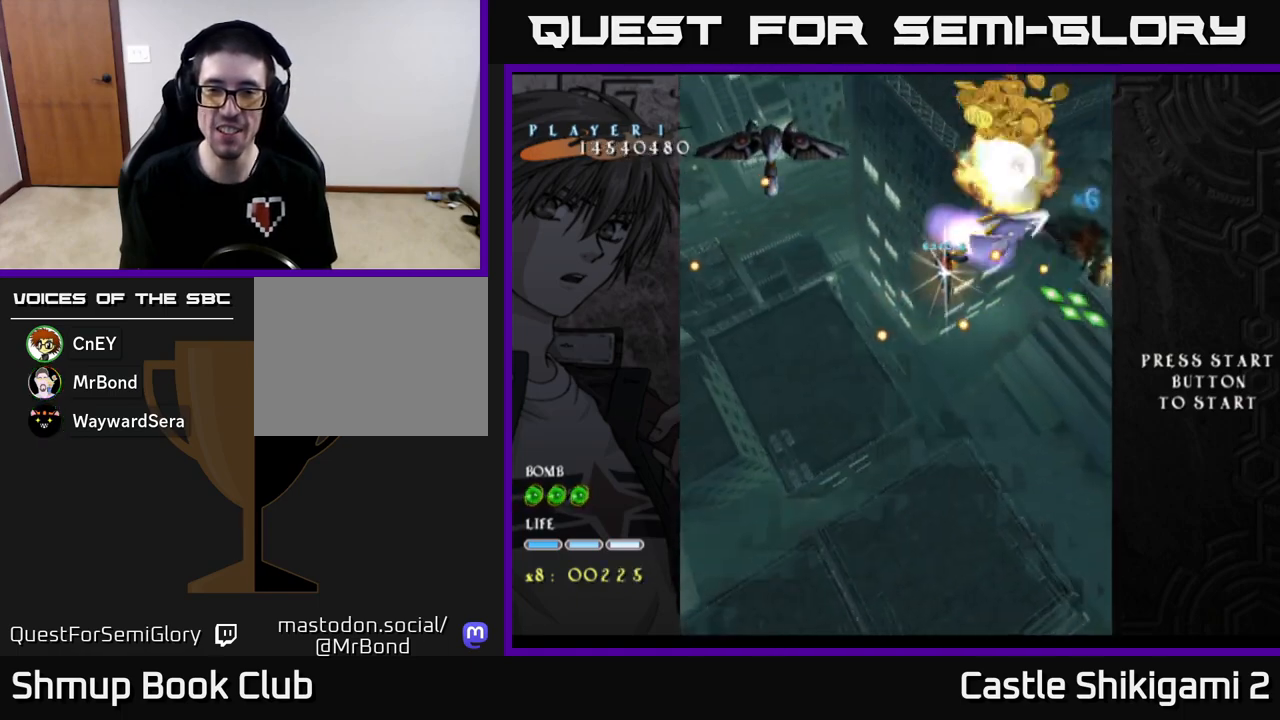
{"buttons": ["X", "DPAD_LEFT"], "left_stick": "center", "events": [[133, "DPAD_DOWN", "down"], [133, "DPAD_RIGHT", "up"], [183, "DPAD_LEFT", "down"], [200, "DPAD_DOWN", "up"]]}
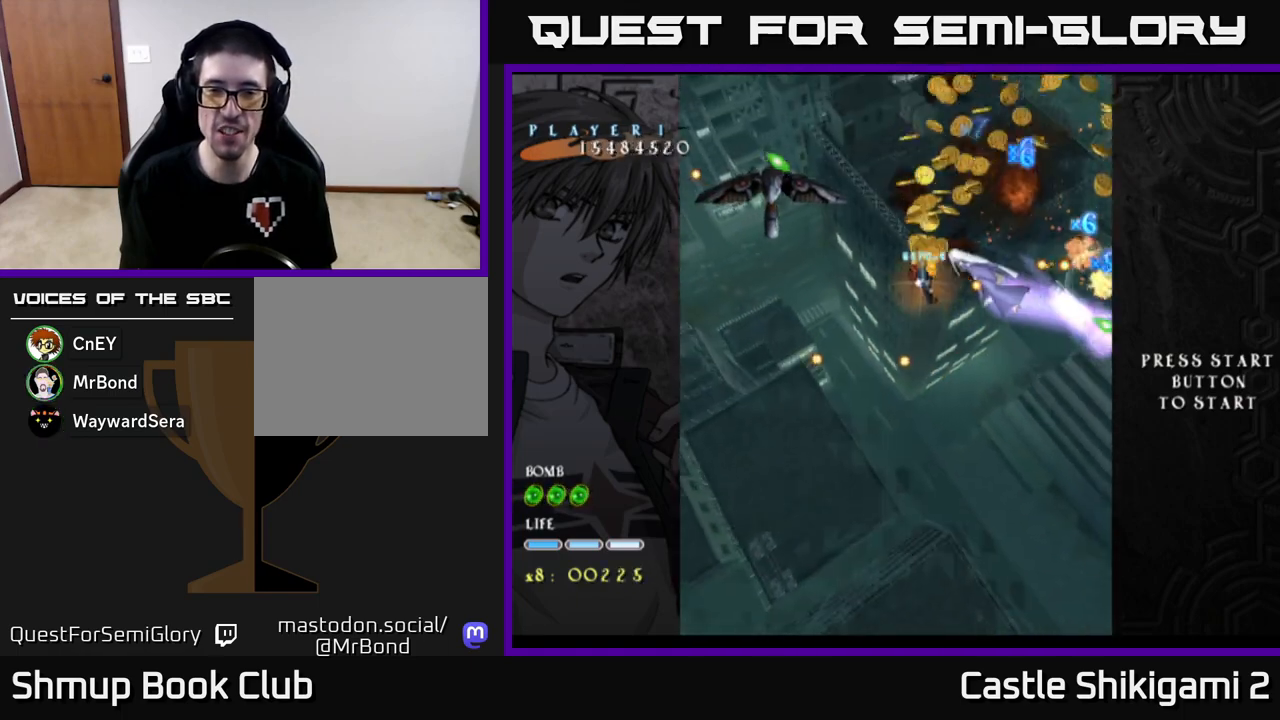
{"buttons": ["X"], "left_stick": "center", "events": [[67, "DPAD_LEFT", "up"]]}
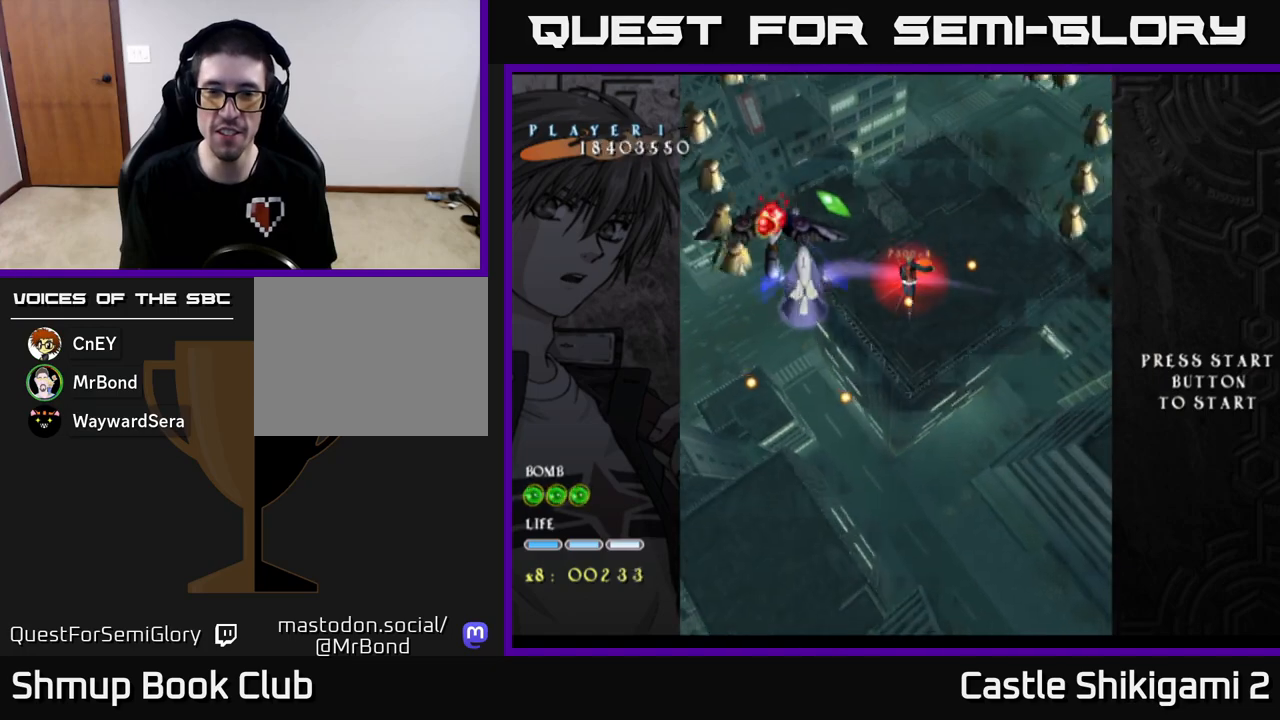
{"buttons": ["X", "DPAD_LEFT"], "left_stick": "center", "events": [[183, "DPAD_LEFT", "down"], [267, "DPAD_DOWN", "down"], [367, "DPAD_LEFT", "up"], [450, "DPAD_LEFT", "down"], [500, "DPAD_DOWN", "up"]]}
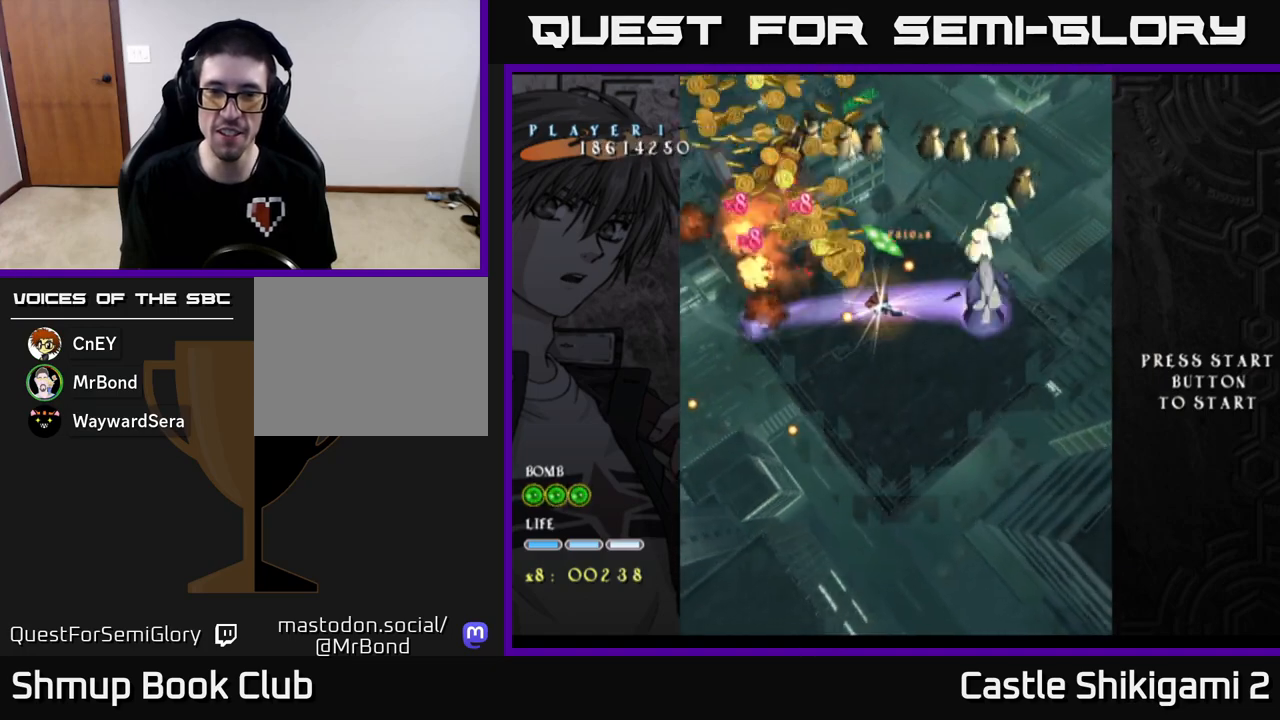
{"buttons": ["X", "DPAD_DOWN", "DPAD_LEFT"], "left_stick": "center", "events": [[133, "DPAD_DOWN", "down"], [150, "DPAD_LEFT", "up"], [250, "DPAD_DOWN", "up"], [250, "DPAD_LEFT", "down"], [417, "DPAD_DOWN", "down"], [433, "DPAD_LEFT", "up"], [483, "DPAD_LEFT", "down"]]}
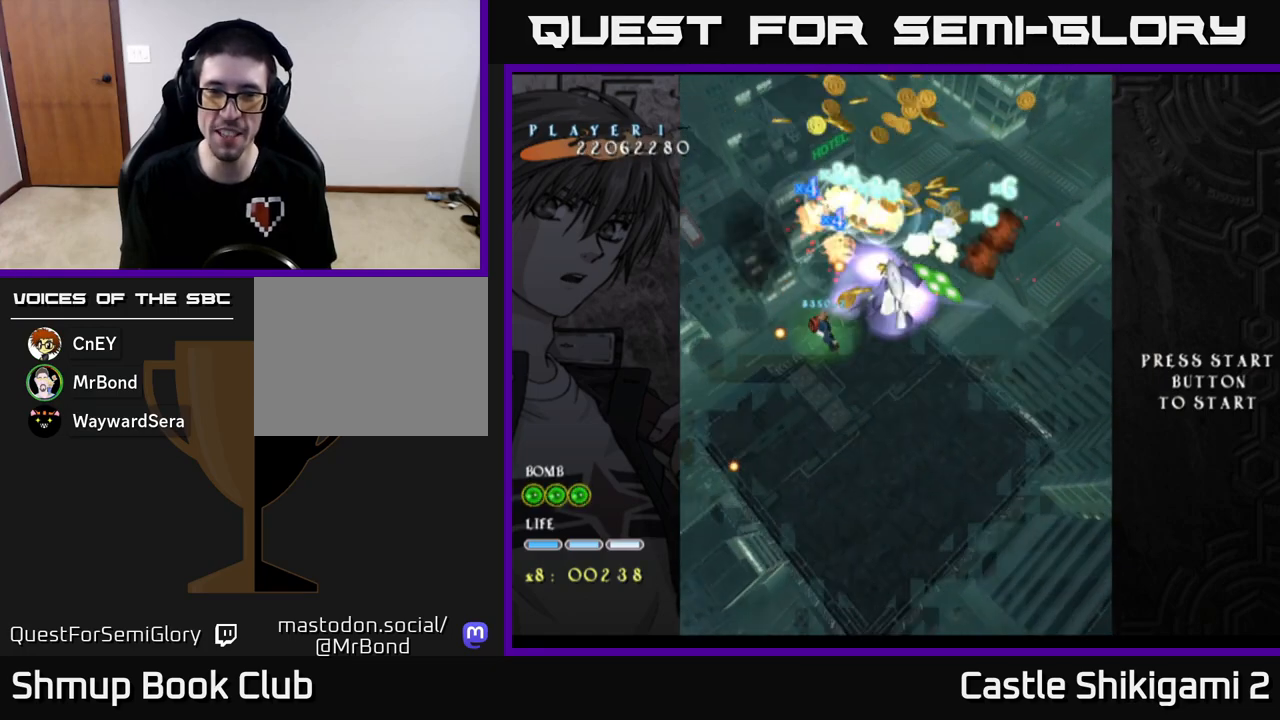
{"buttons": ["X", "DPAD_RIGHT"], "left_stick": "center", "events": [[17, "DPAD_DOWN", "up"], [200, "DPAD_LEFT", "up"], [217, "DPAD_DOWN", "down"], [233, "DPAD_RIGHT", "down"], [250, "DPAD_DOWN", "up"], [333, "DPAD_RIGHT", "up"], [350, "DPAD_UP", "down"], [483, "DPAD_RIGHT", "down"], [500, "DPAD_UP", "up"]]}
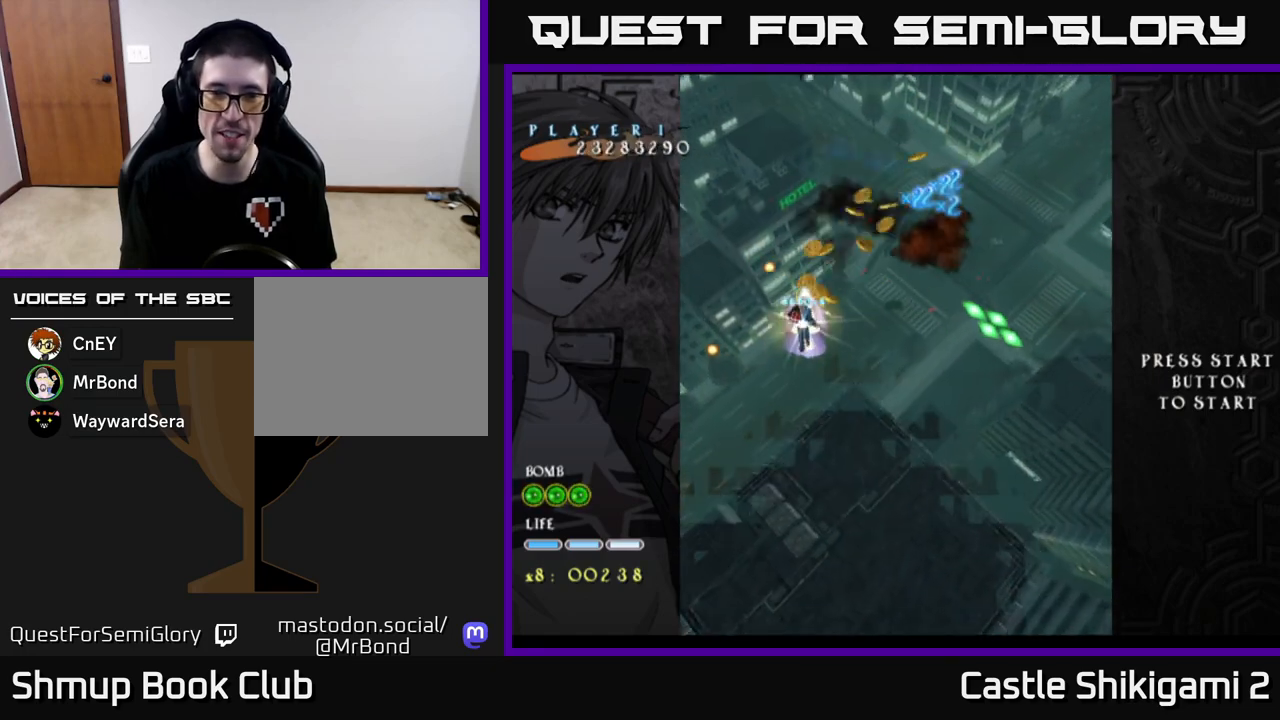
{"buttons": ["X", "DPAD_UP"], "left_stick": "center", "events": [[133, "DPAD_UP", "down"], [300, "DPAD_UP", "up"], [417, "DPAD_UP", "down"], [433, "DPAD_RIGHT", "up"]]}
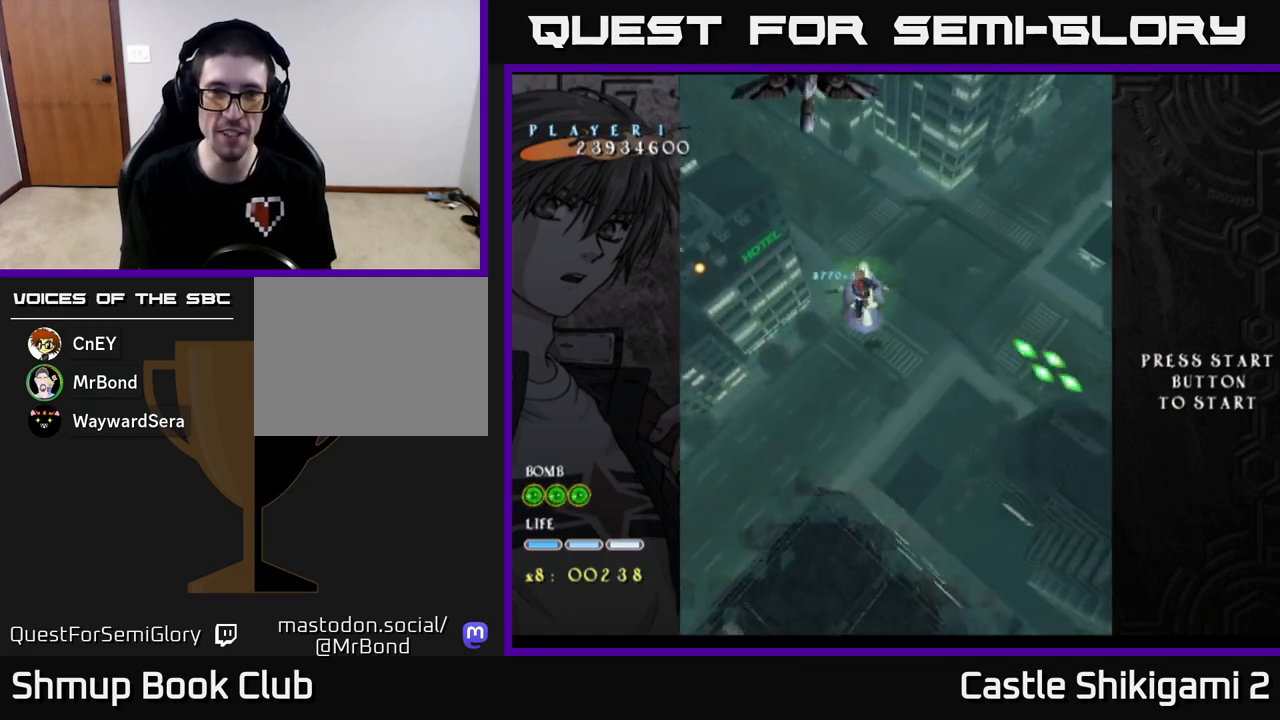
{"buttons": ["X", "DPAD_UP", "DPAD_RIGHT"], "left_stick": "center", "events": [[100, "DPAD_LEFT", "down"], [250, "DPAD_LEFT", "up"], [483, "DPAD_RIGHT", "down"]]}
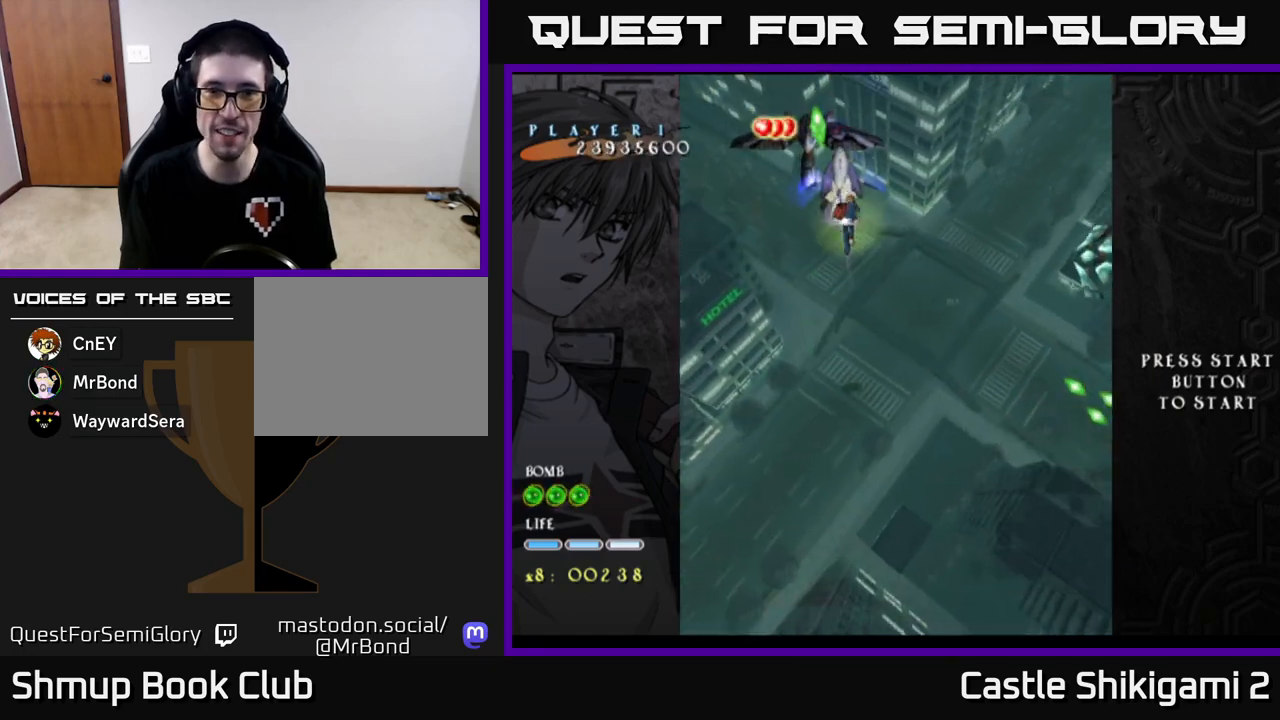
{"buttons": ["X", "DPAD_DOWN"], "left_stick": "center", "events": [[17, "DPAD_UP", "up"], [150, "DPAD_RIGHT", "up"], [400, "DPAD_DOWN", "down"]]}
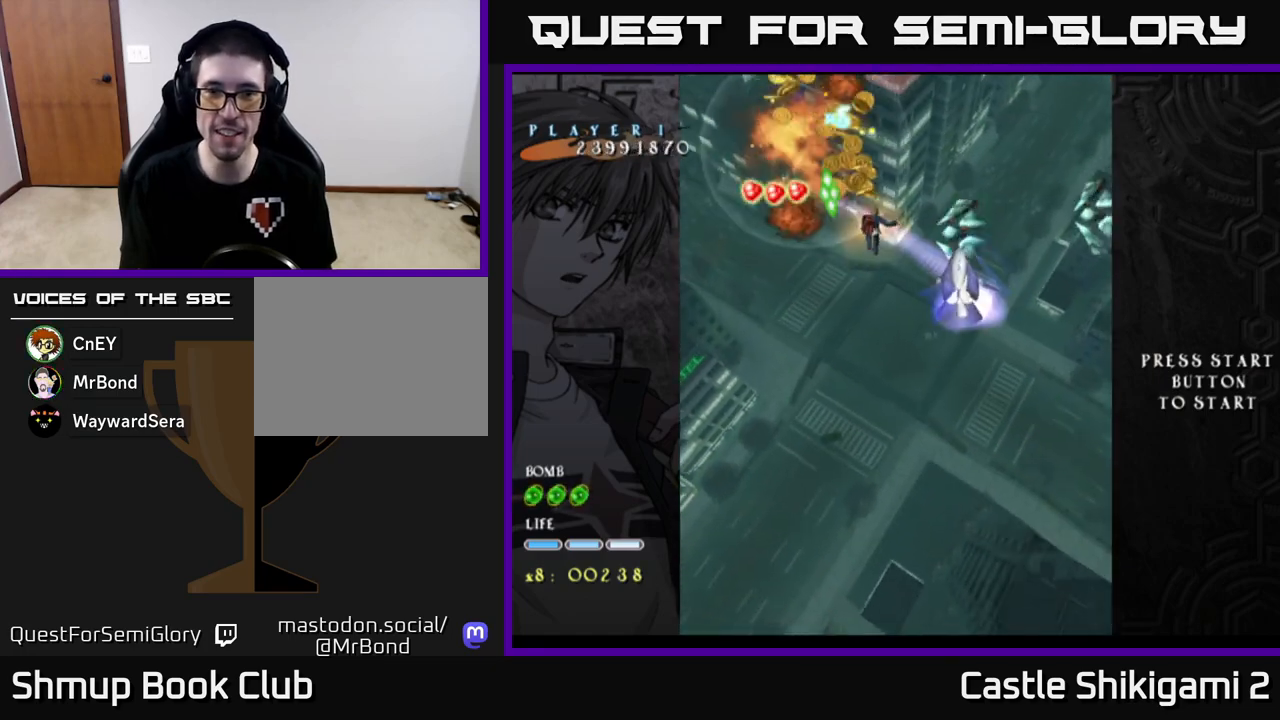
{"buttons": ["X"], "left_stick": "center", "events": [[67, "DPAD_DOWN", "up"], [150, "DPAD_DOWN", "down"], [467, "DPAD_DOWN", "up"]]}
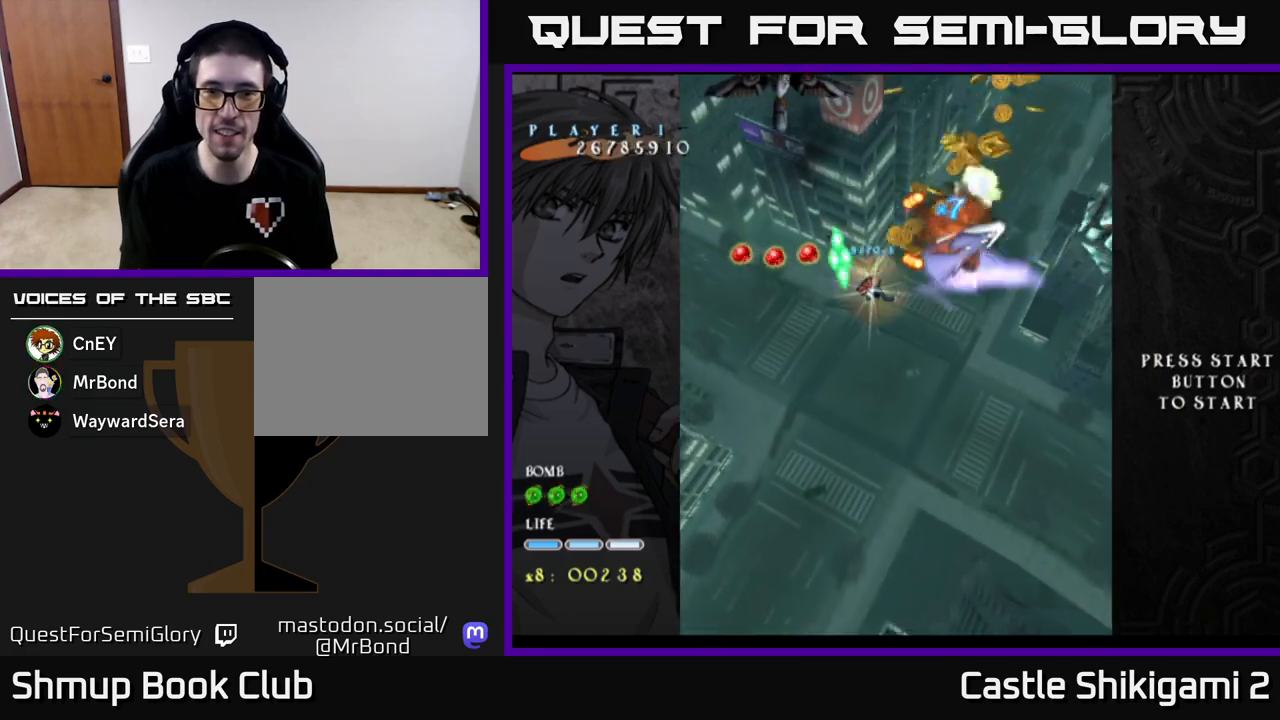
{"buttons": ["X", "DPAD_DOWN"], "left_stick": "center", "events": [[133, "DPAD_DOWN", "down"], [283, "DPAD_RIGHT", "down"], [400, "DPAD_RIGHT", "up"]]}